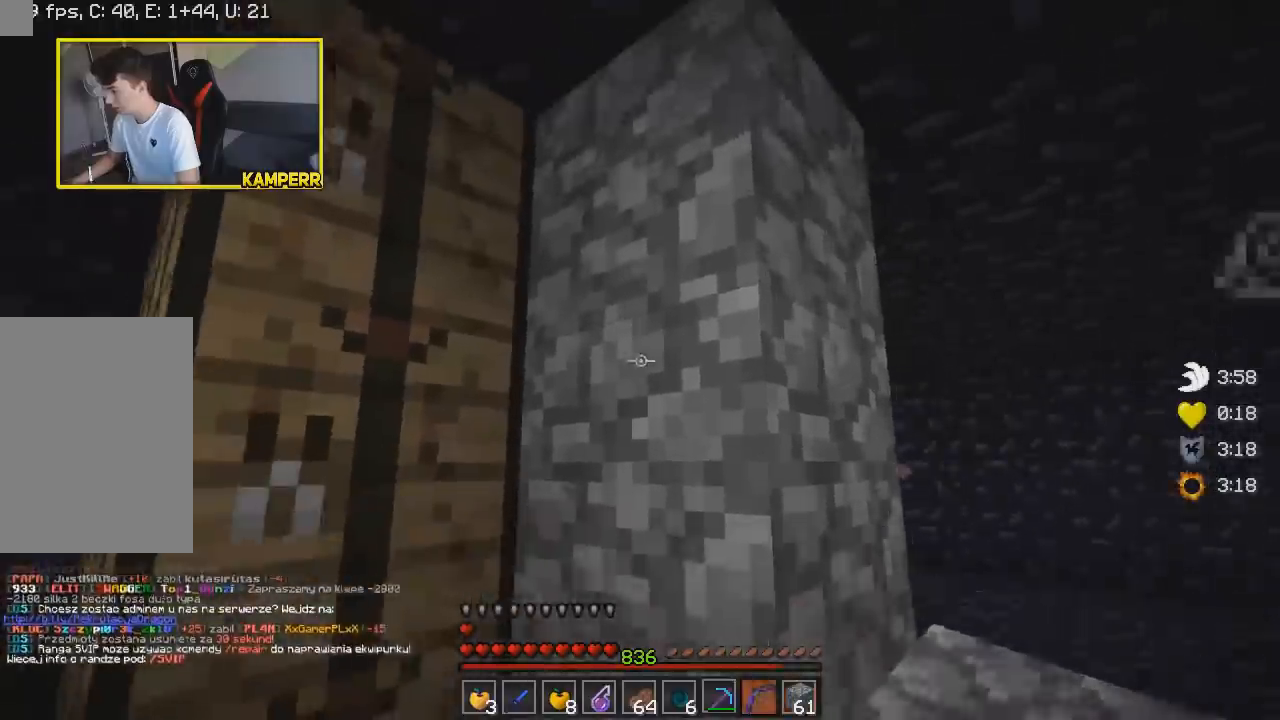
Gameplay with keyboard and mouse; each line is a JSON object with the keys and mouse buttons held at the frame after it. "events" lists presses ("down") and releases ("up") of "a", "d", "s", "w", "mouse_left" and "mouse_right" between this image and that frame as [ms after this image, input, new state], when the widget could be followed in between. "mouse_left", "mouse_right" = the "left", "right" buttons of the "mouse" list. No other keys are recorded. Fast repeated clicks can show as one long hold. Mouse movement is not recorded.
{"keys": ["d"], "mouse": [], "events": []}
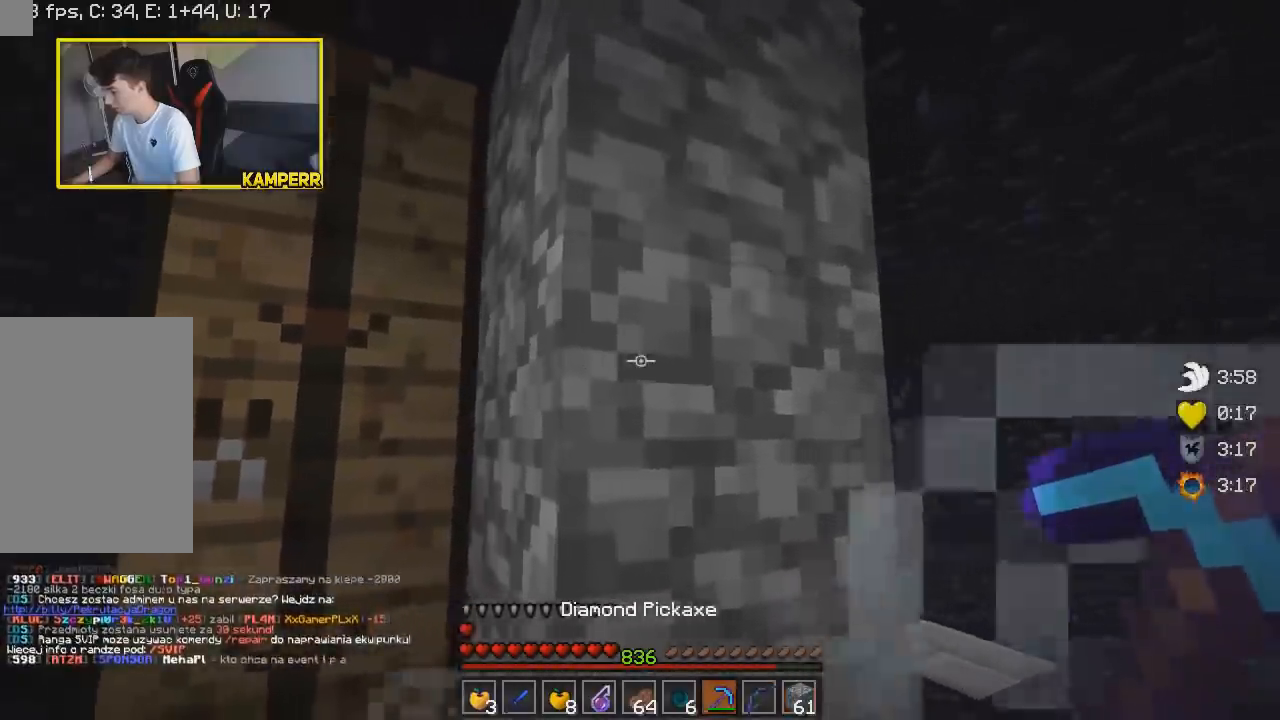
{"keys": ["w"], "mouse": ["left"], "events": [[50, "d", "up"], [117, "mouse_left", "down"], [433, "w", "down"]]}
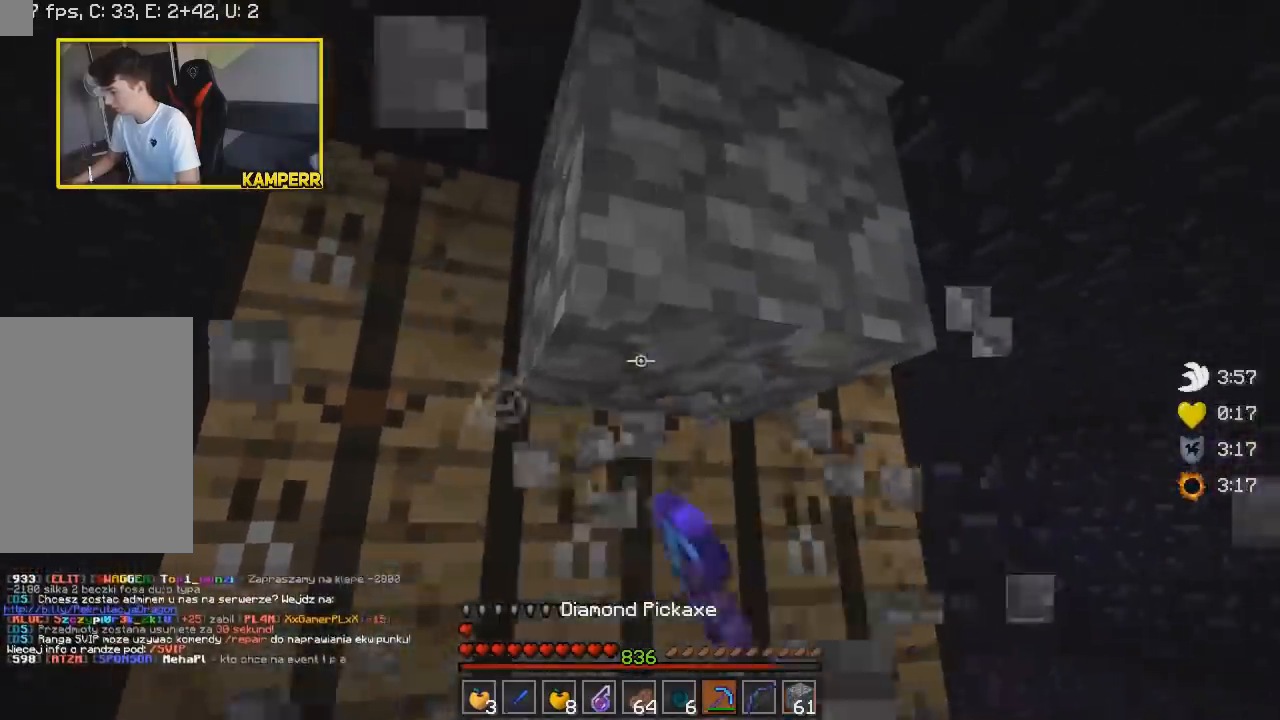
{"keys": ["w"], "mouse": ["left"], "events": []}
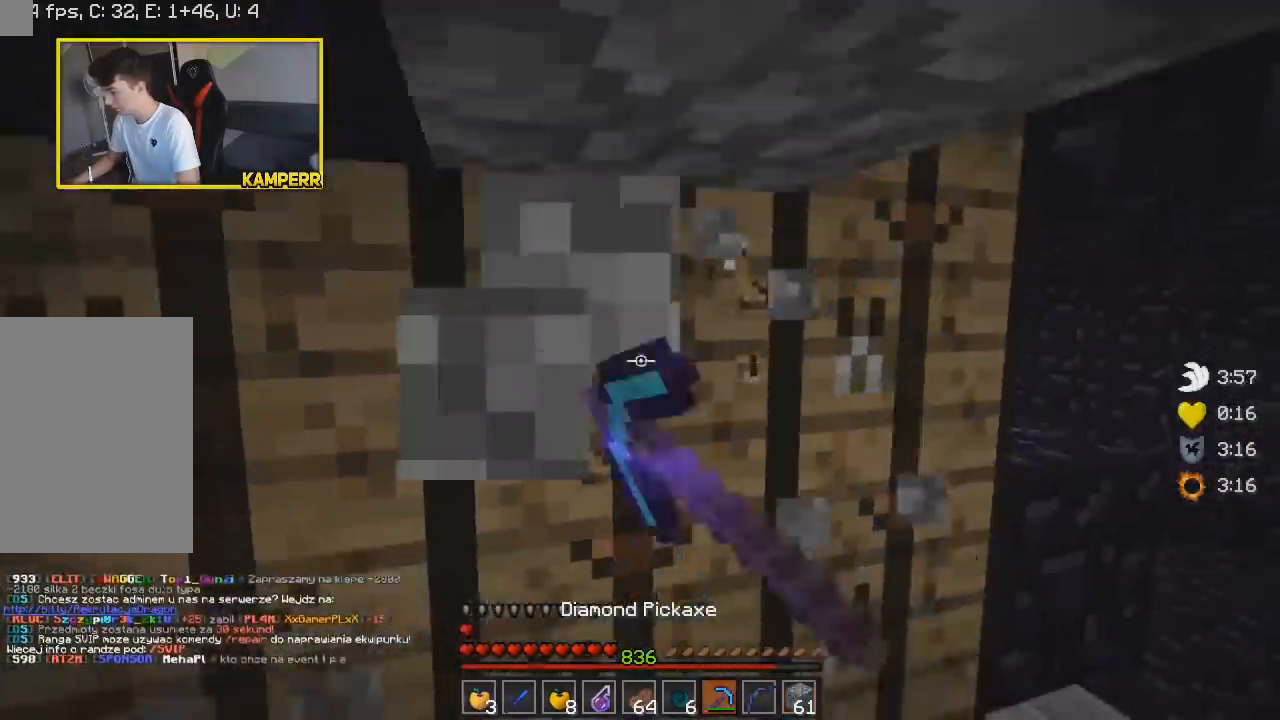
{"keys": ["s"], "mouse": ["left"], "events": [[450, "w", "up"], [483, "s", "down"]]}
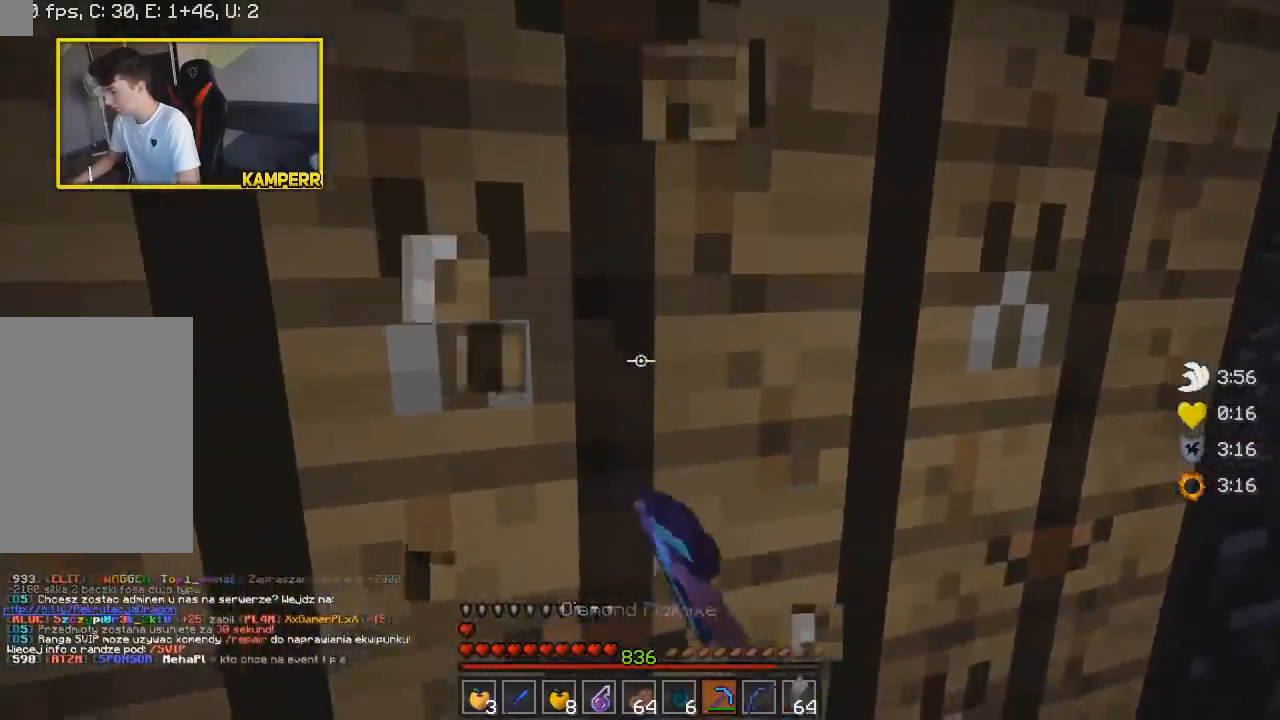
{"keys": [], "mouse": ["left"], "events": [[183, "d", "down"], [333, "d", "up"], [350, "s", "up"]]}
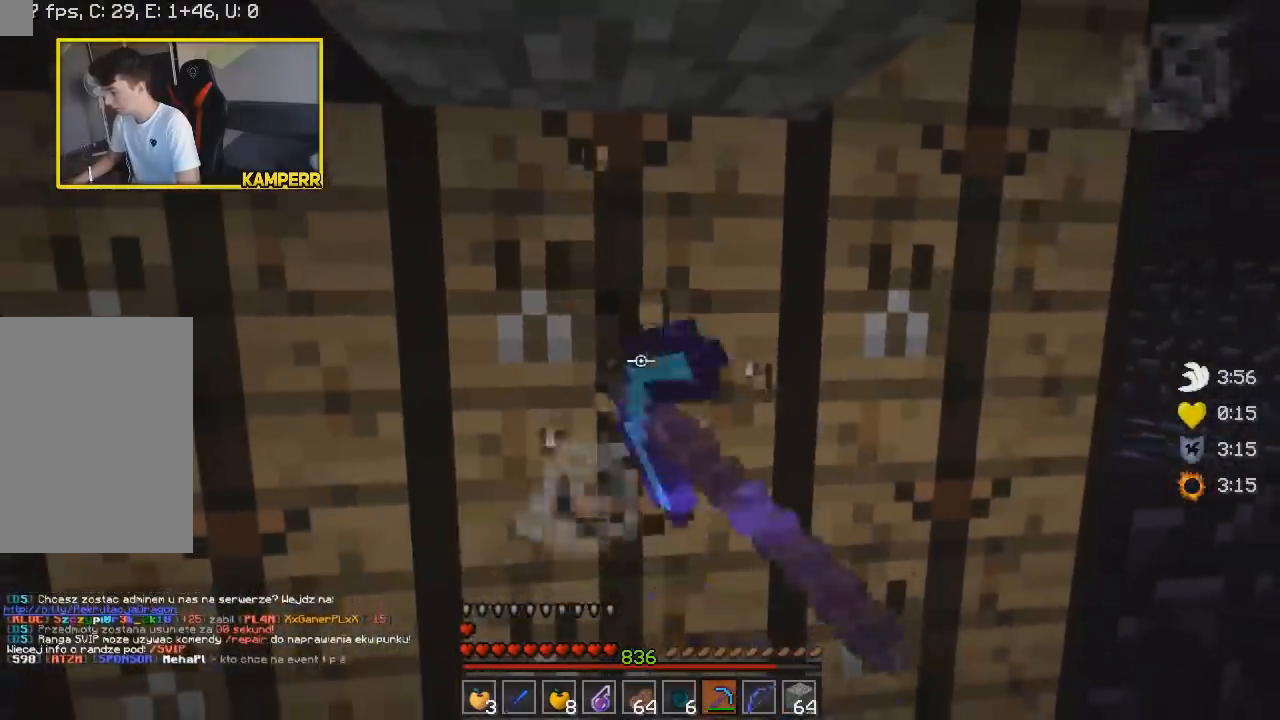
{"keys": ["w"], "mouse": ["left"], "events": [[333, "w", "down"]]}
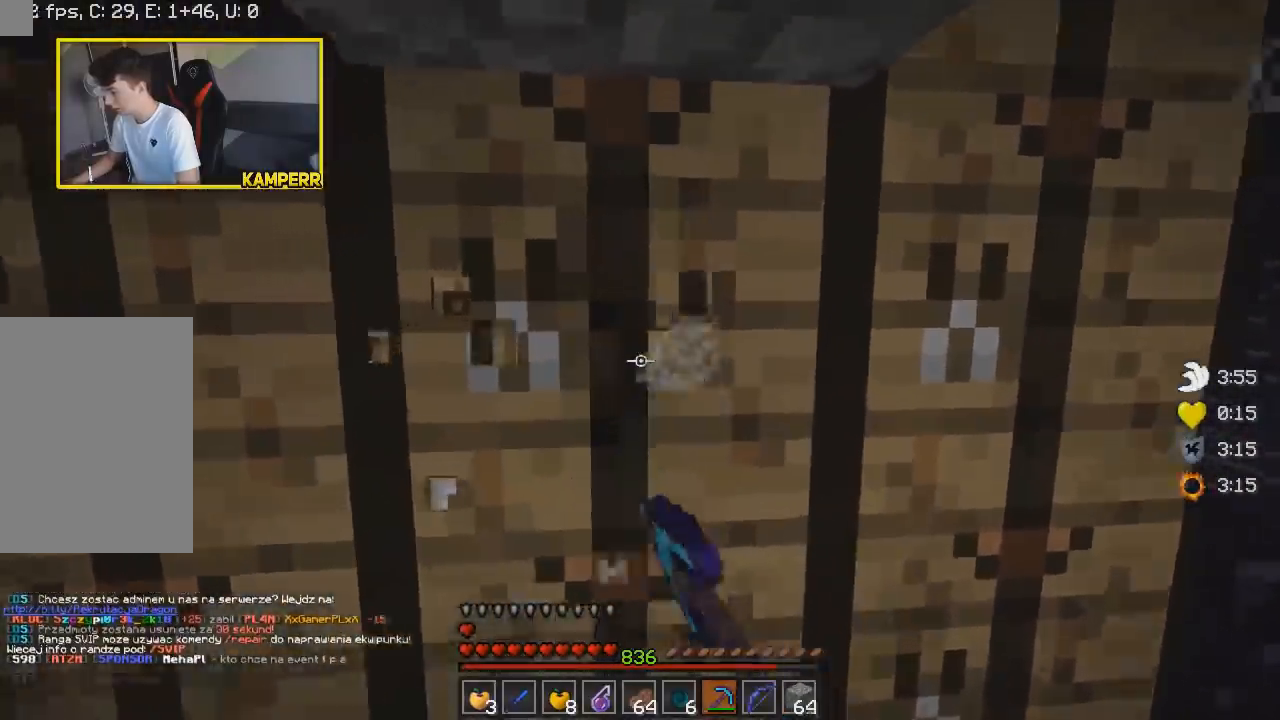
{"keys": ["s"], "mouse": ["left"], "events": [[200, "w", "up"], [283, "s", "down"]]}
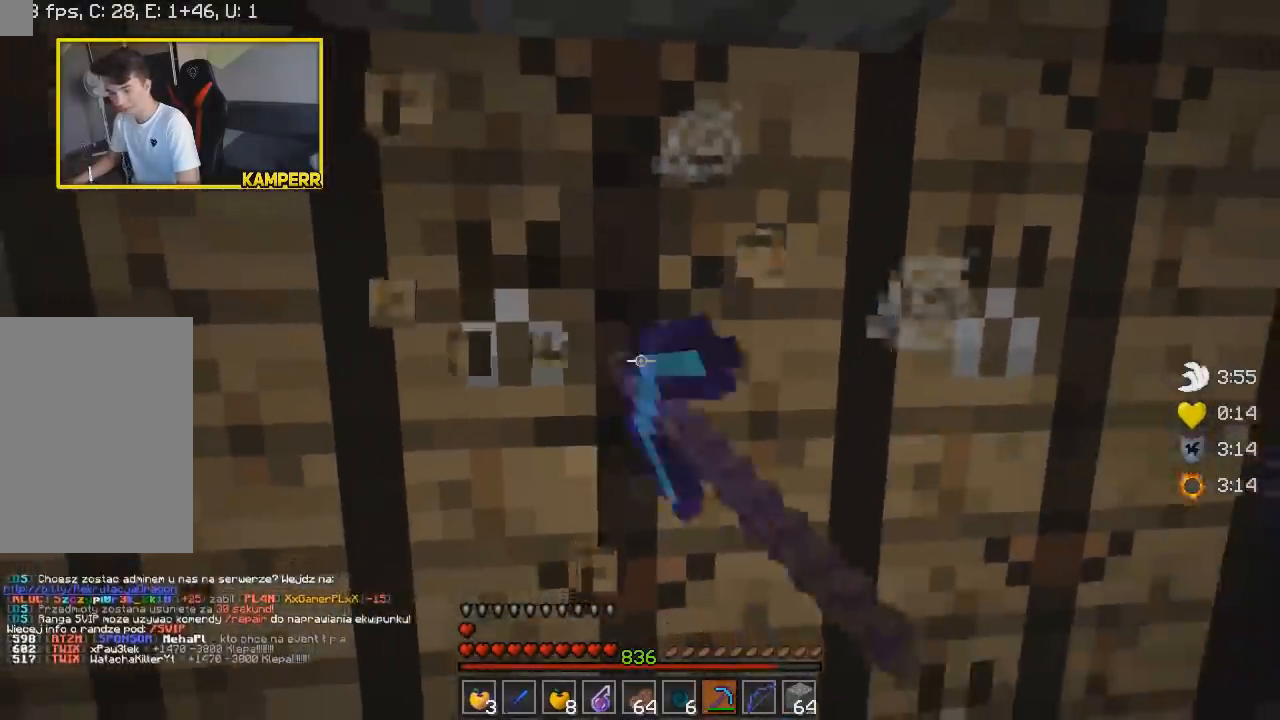
{"keys": [], "mouse": ["left"], "events": [[17, "s", "up"], [283, "w", "down"], [483, "w", "up"]]}
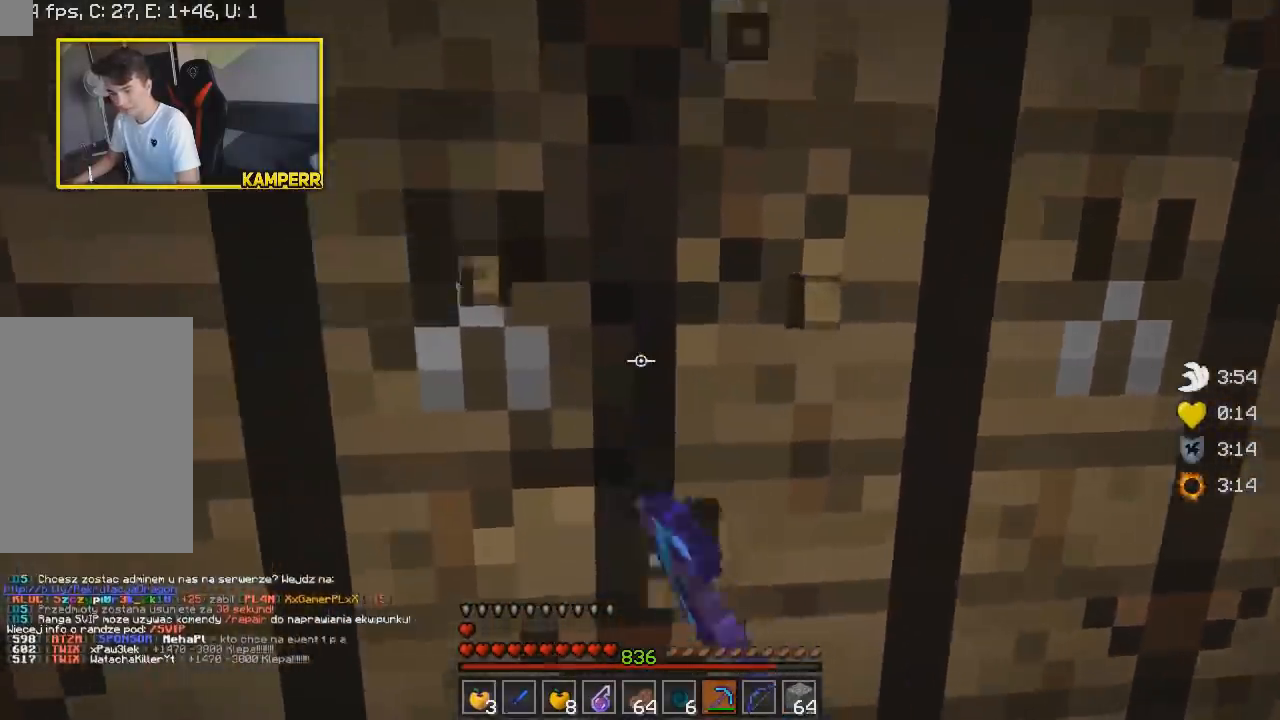
{"keys": ["w"], "mouse": ["left"], "events": [[150, "s", "down"], [367, "s", "up"], [383, "w", "down"]]}
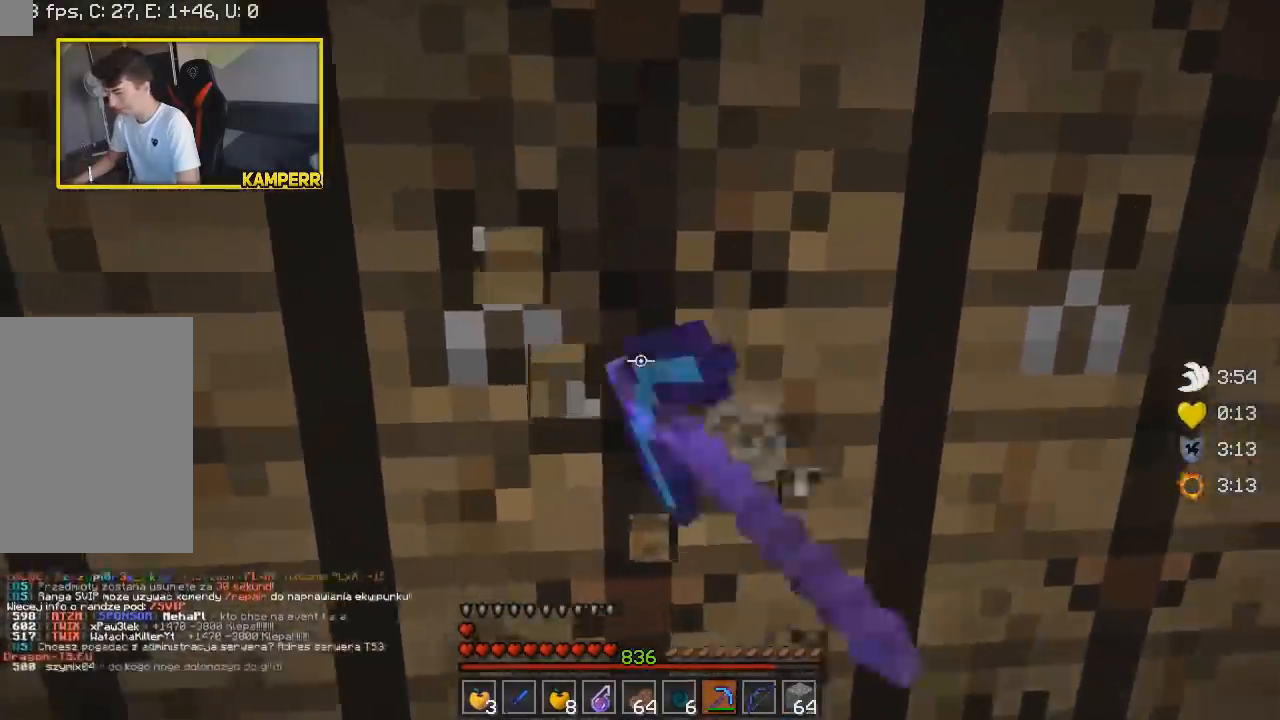
{"keys": ["d"], "mouse": ["left"], "events": [[100, "w", "up"], [183, "s", "down"], [350, "s", "up"], [483, "d", "down"]]}
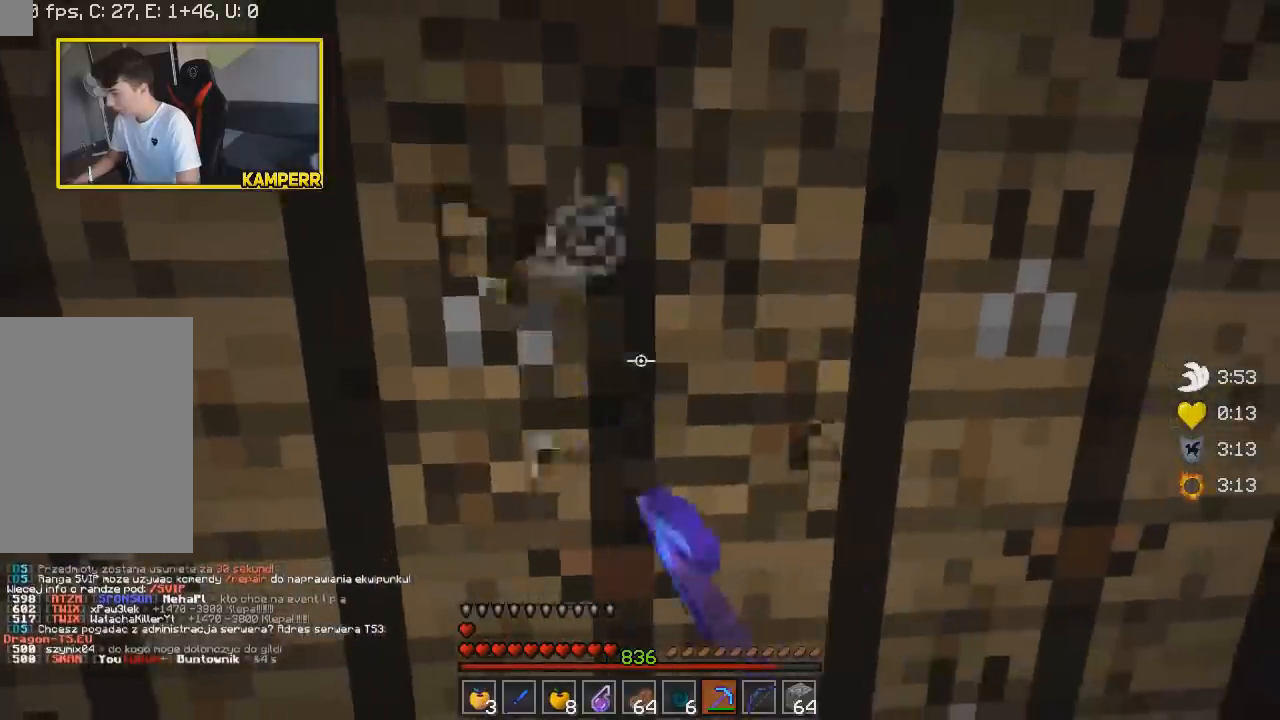
{"keys": [], "mouse": ["left"], "events": [[100, "d", "up"]]}
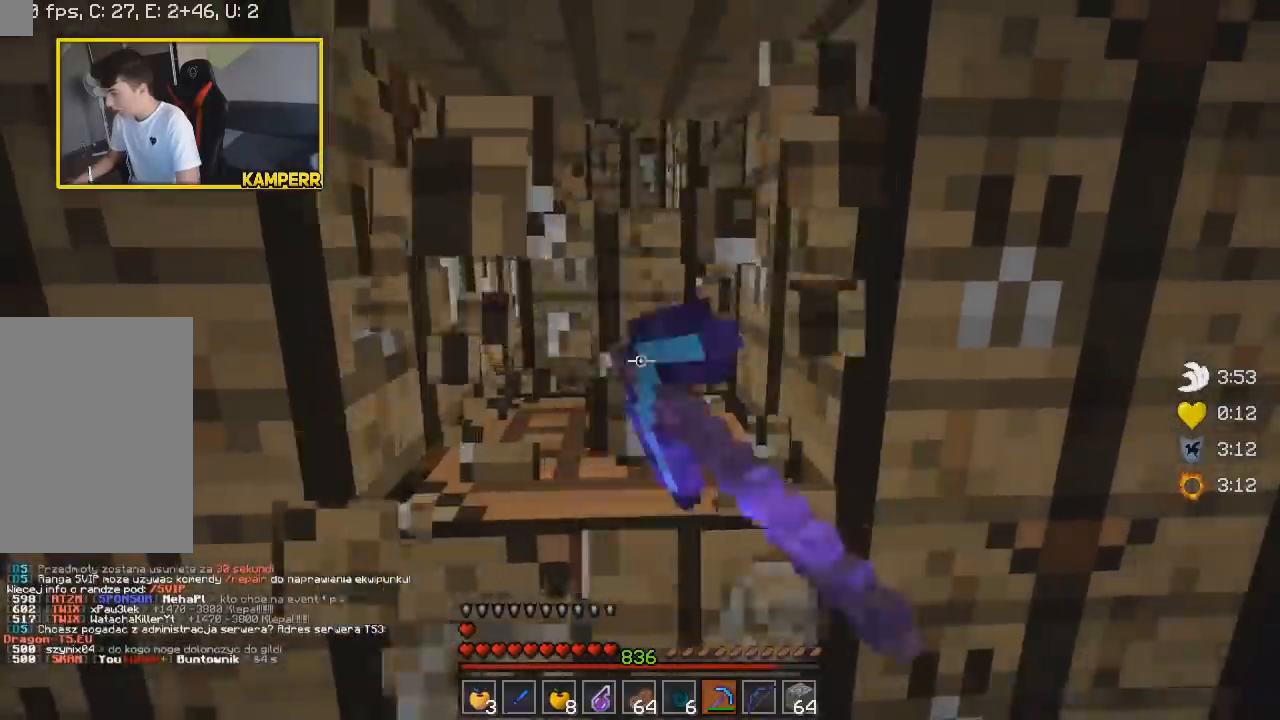
{"keys": ["w"], "mouse": ["left"], "events": [[250, "w", "down"]]}
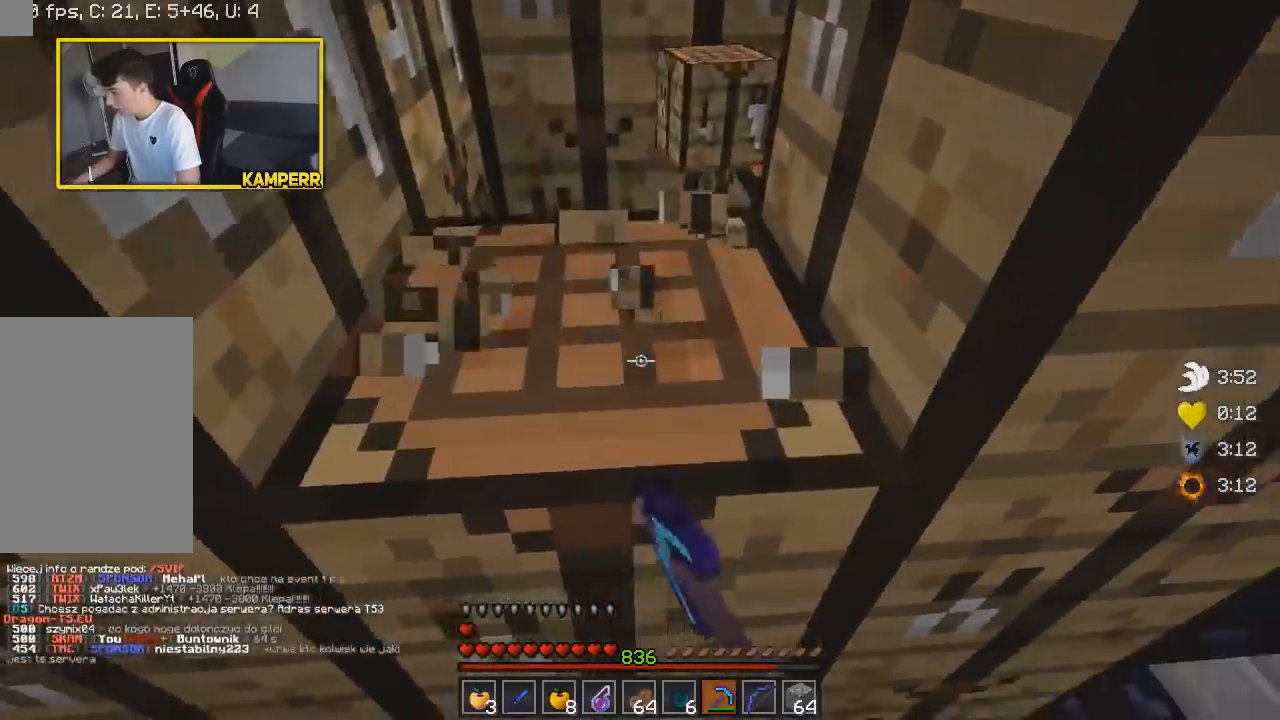
{"keys": [], "mouse": ["left"], "events": [[67, "w", "up"], [233, "a", "down"], [450, "a", "up"]]}
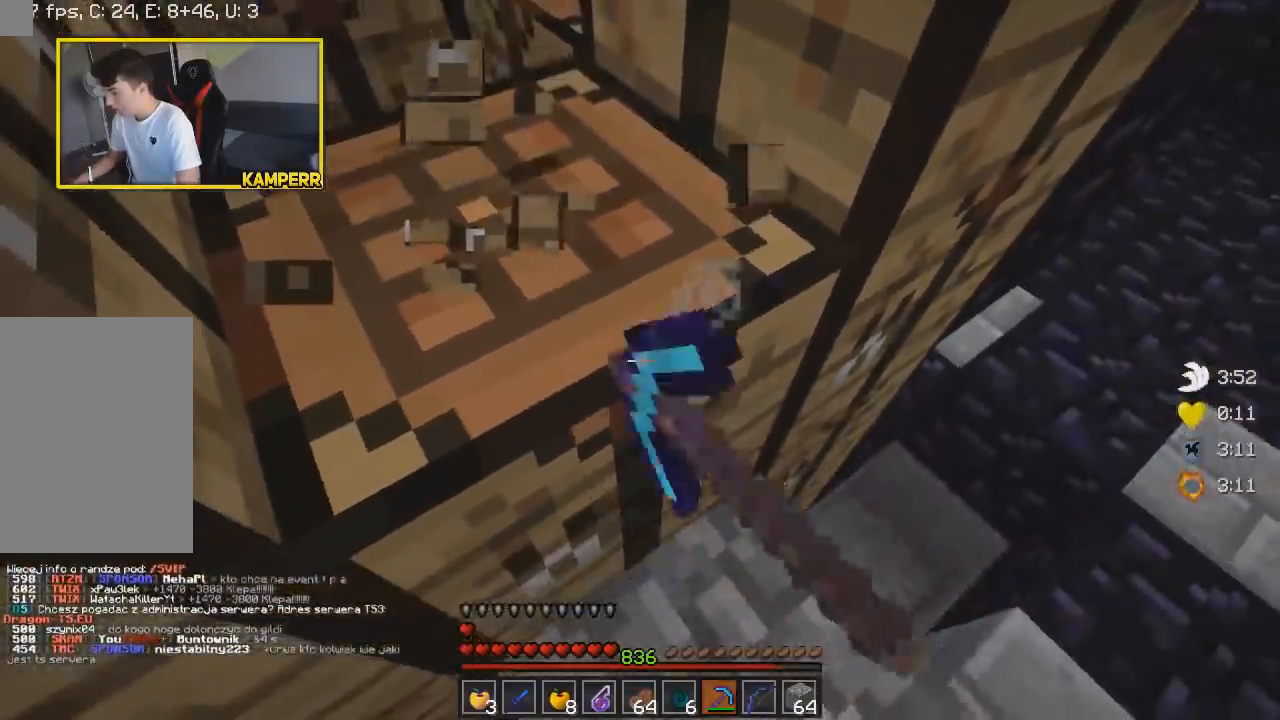
{"keys": ["d"], "mouse": ["left"], "events": [[183, "s", "down"], [383, "d", "down"], [500, "s", "up"]]}
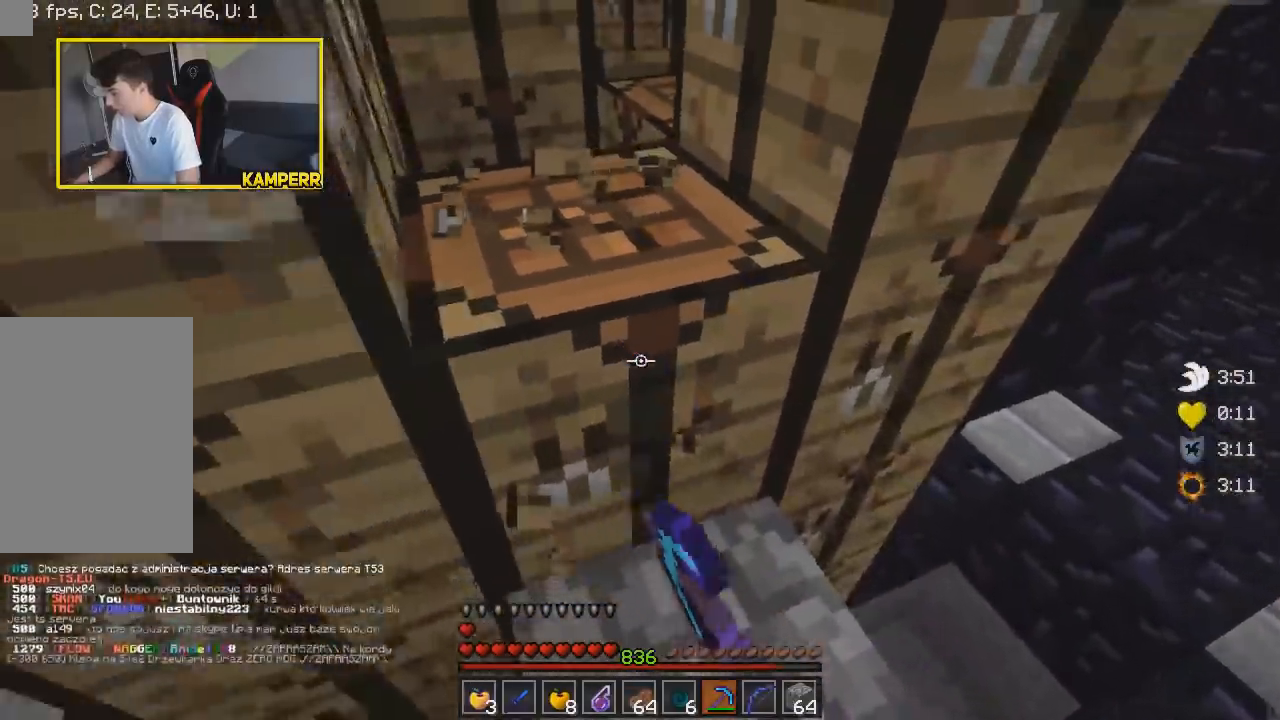
{"keys": ["w"], "mouse": ["left"], "events": [[100, "d", "up"], [233, "w", "down"]]}
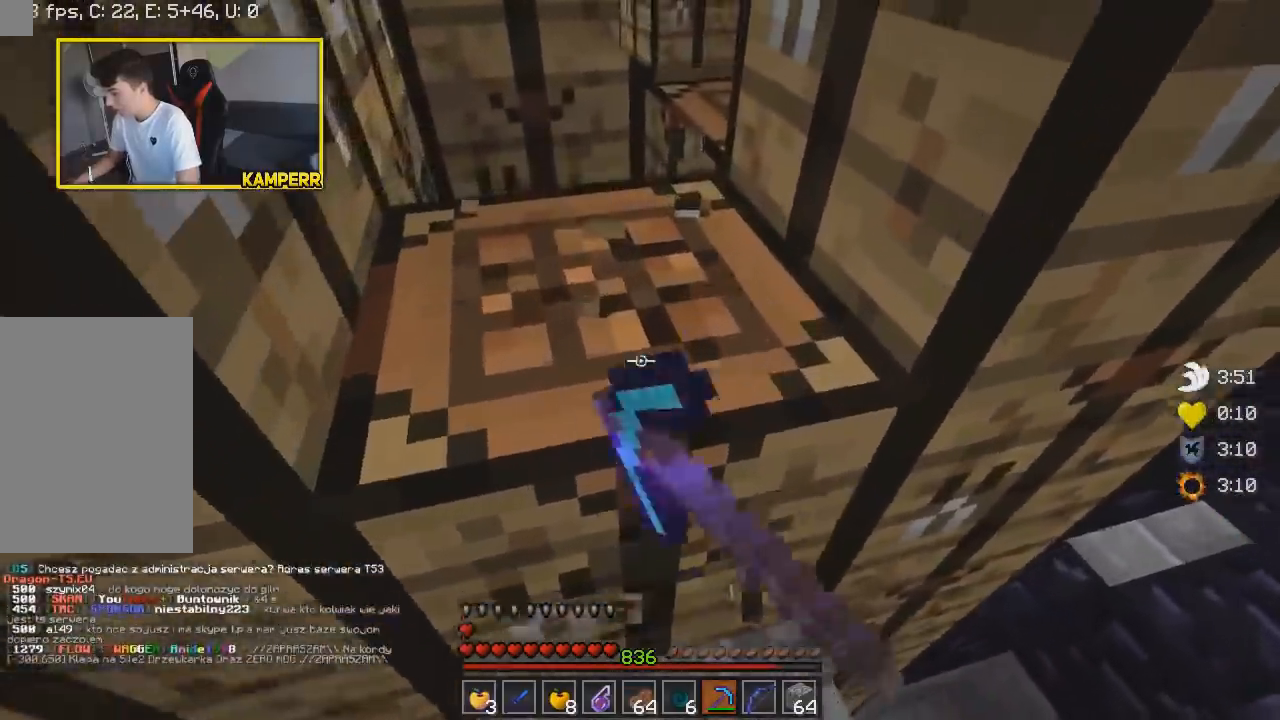
{"keys": [], "mouse": ["left"], "events": [[117, "w", "up"]]}
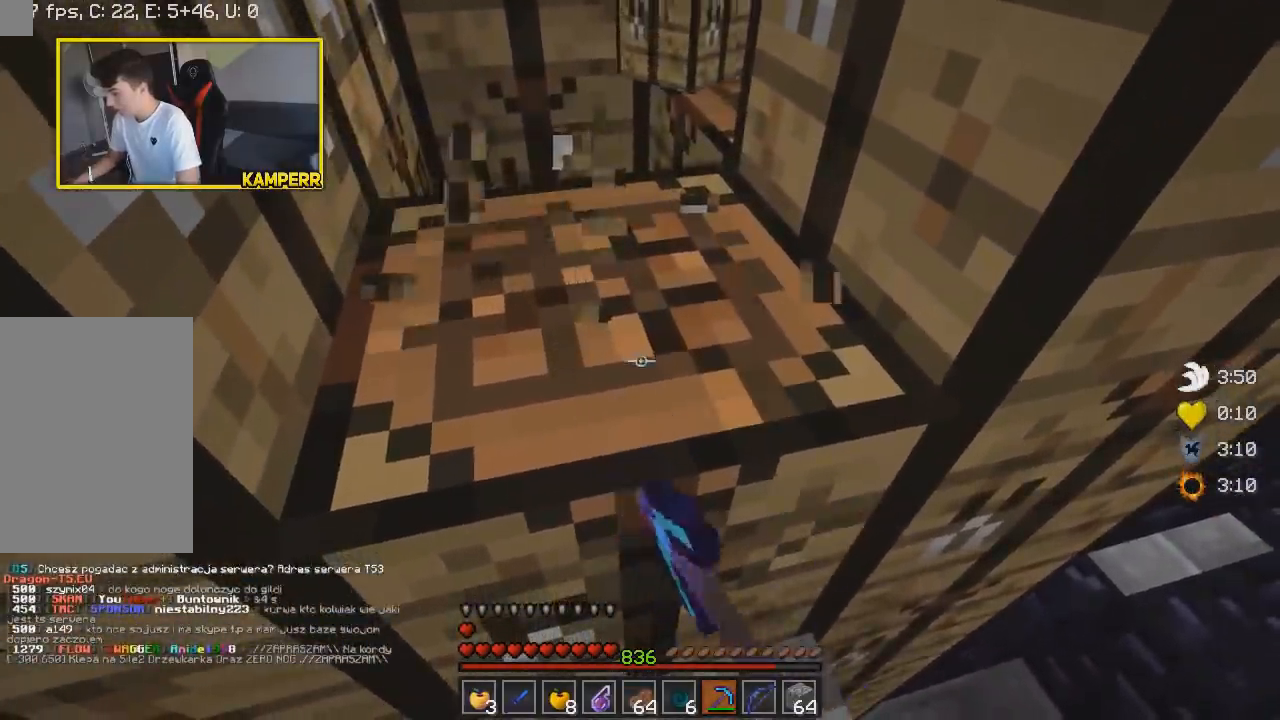
{"keys": [], "mouse": ["left"], "events": []}
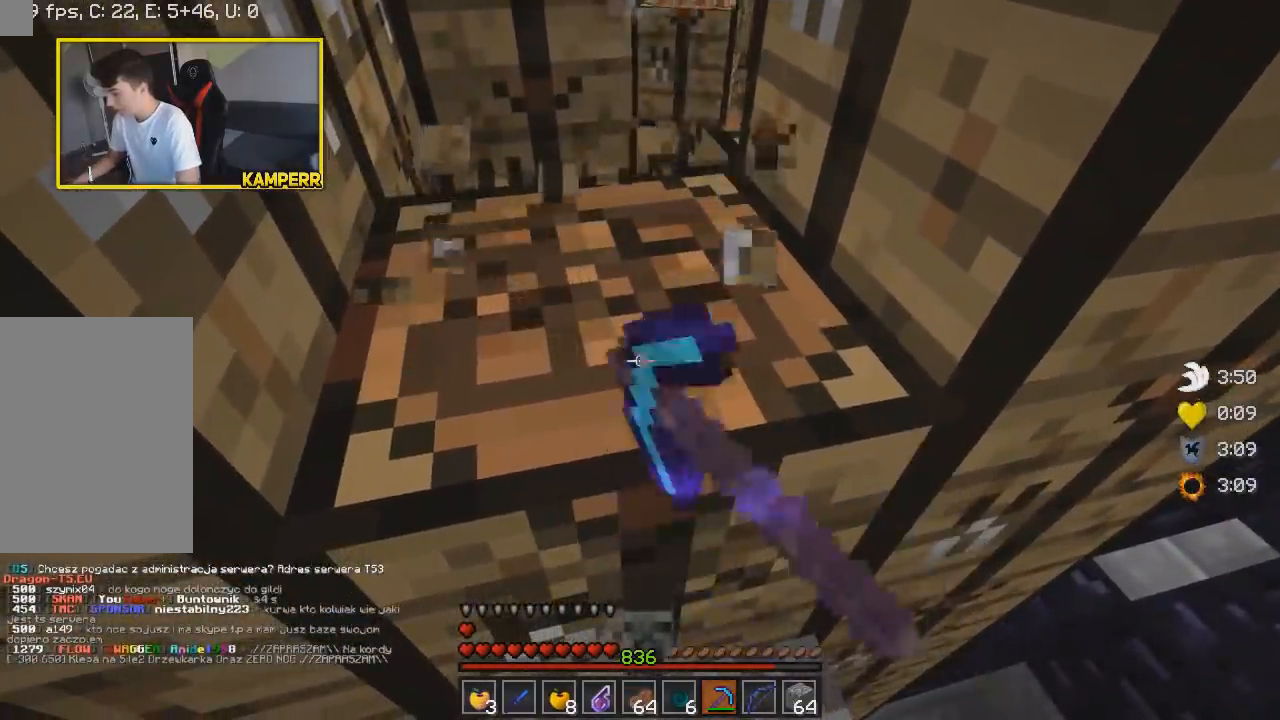
{"keys": ["w"], "mouse": ["left"], "events": [[483, "w", "down"]]}
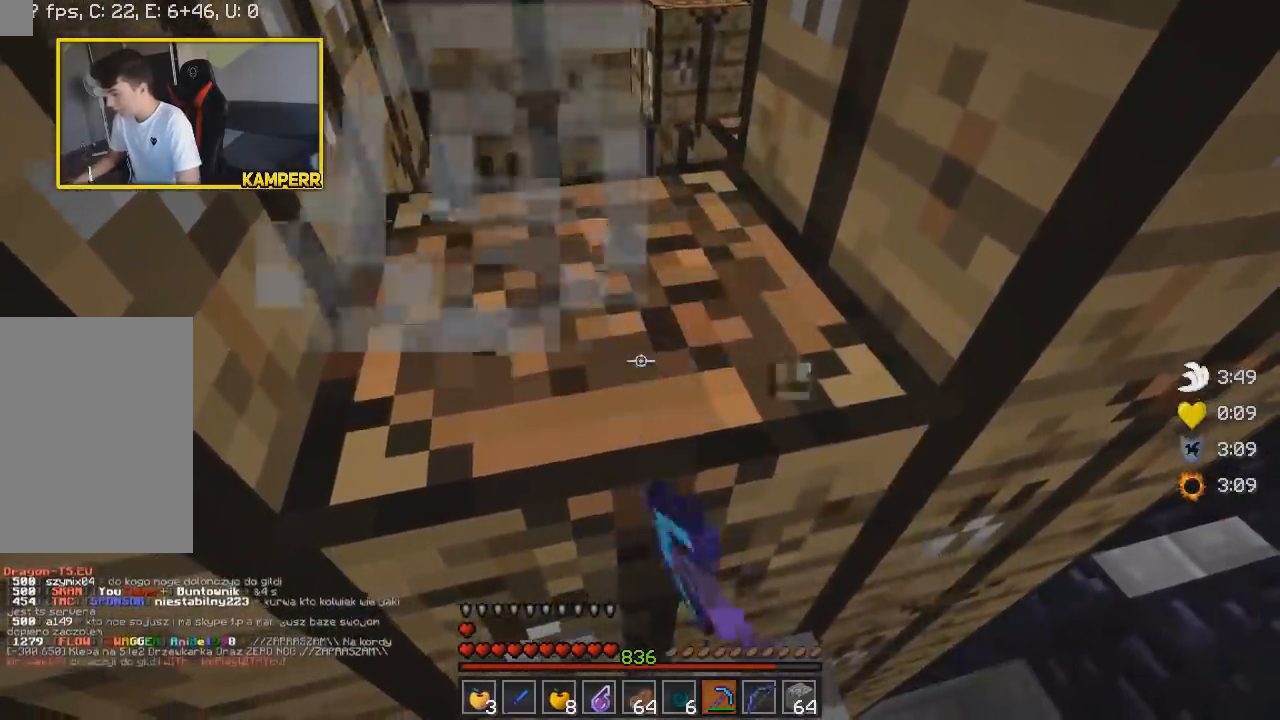
{"keys": [], "mouse": ["left"], "events": [[217, "w", "up"]]}
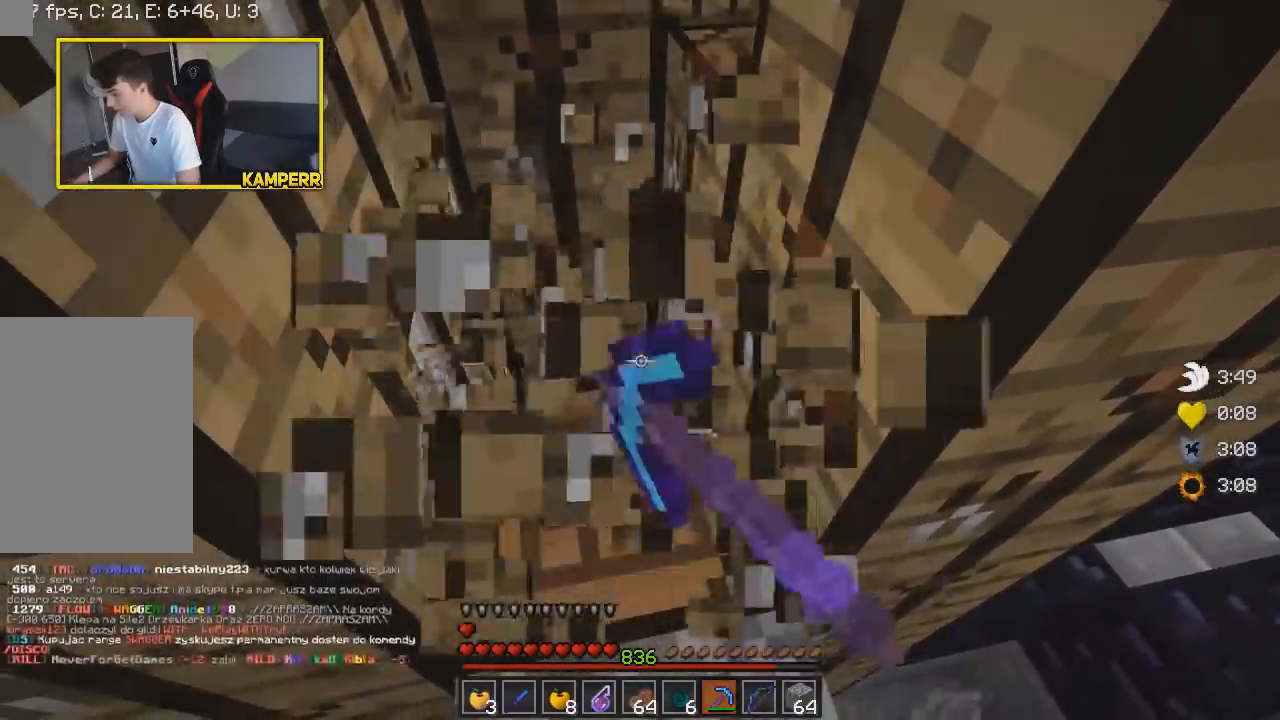
{"keys": [], "mouse": [], "events": [[250, "mouse_left", "up"]]}
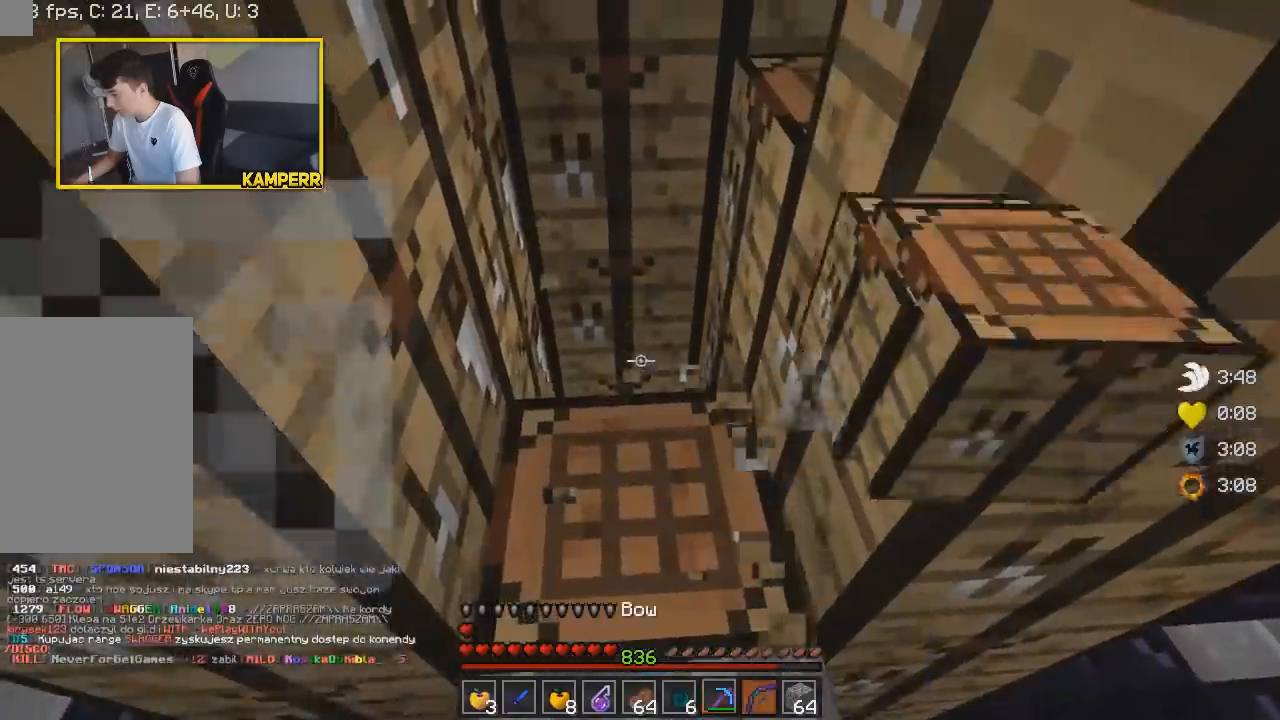
{"keys": [], "mouse": [], "events": []}
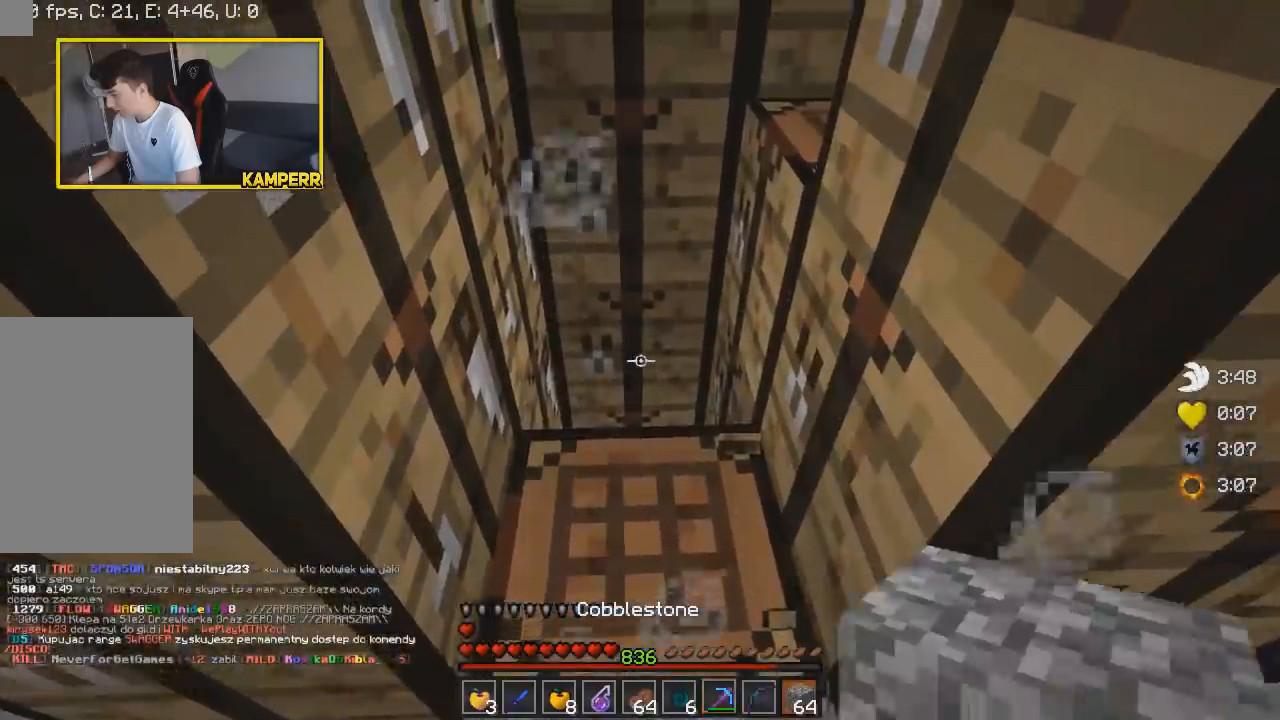
{"keys": ["a", "w"], "mouse": [], "events": [[100, "mouse_right", "down"], [133, "w", "down"], [267, "mouse_right", "up"], [500, "a", "down"]]}
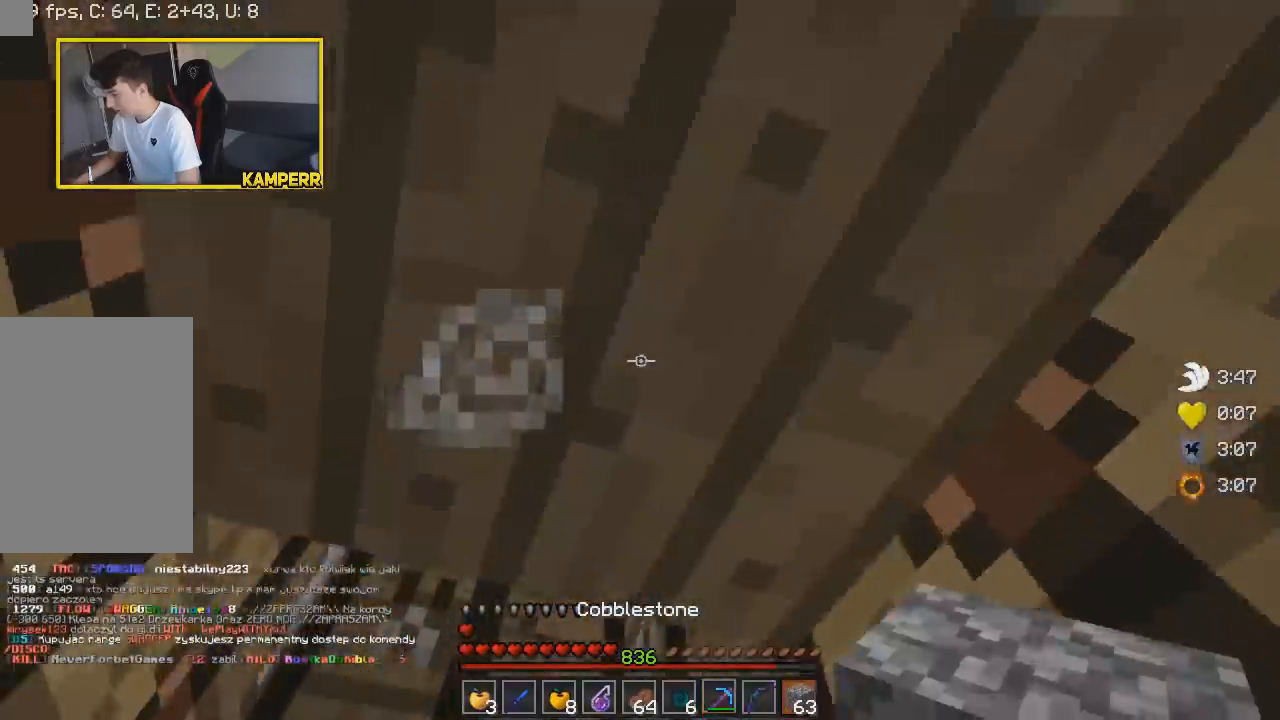
{"keys": ["a"], "mouse": [], "events": [[383, "a", "up"], [383, "w", "up"], [483, "a", "down"]]}
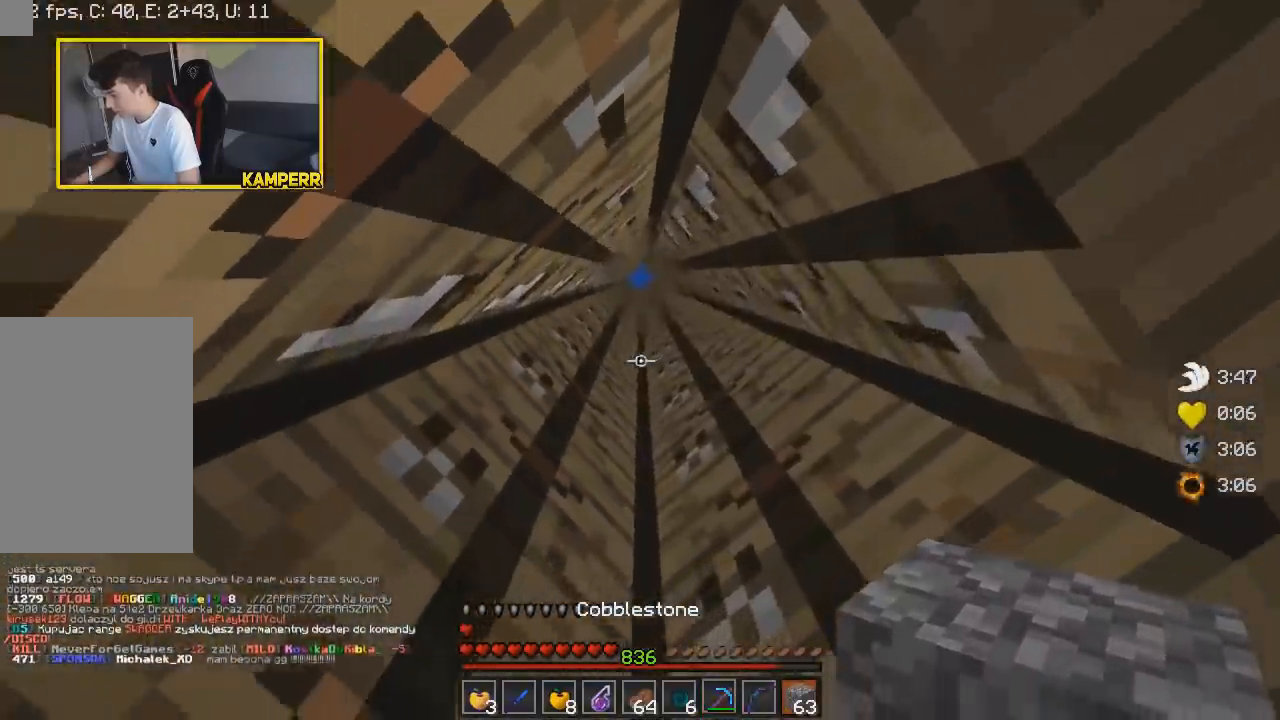
{"keys": [], "mouse": ["right"], "events": [[150, "a", "up"], [400, "mouse_right", "down"]]}
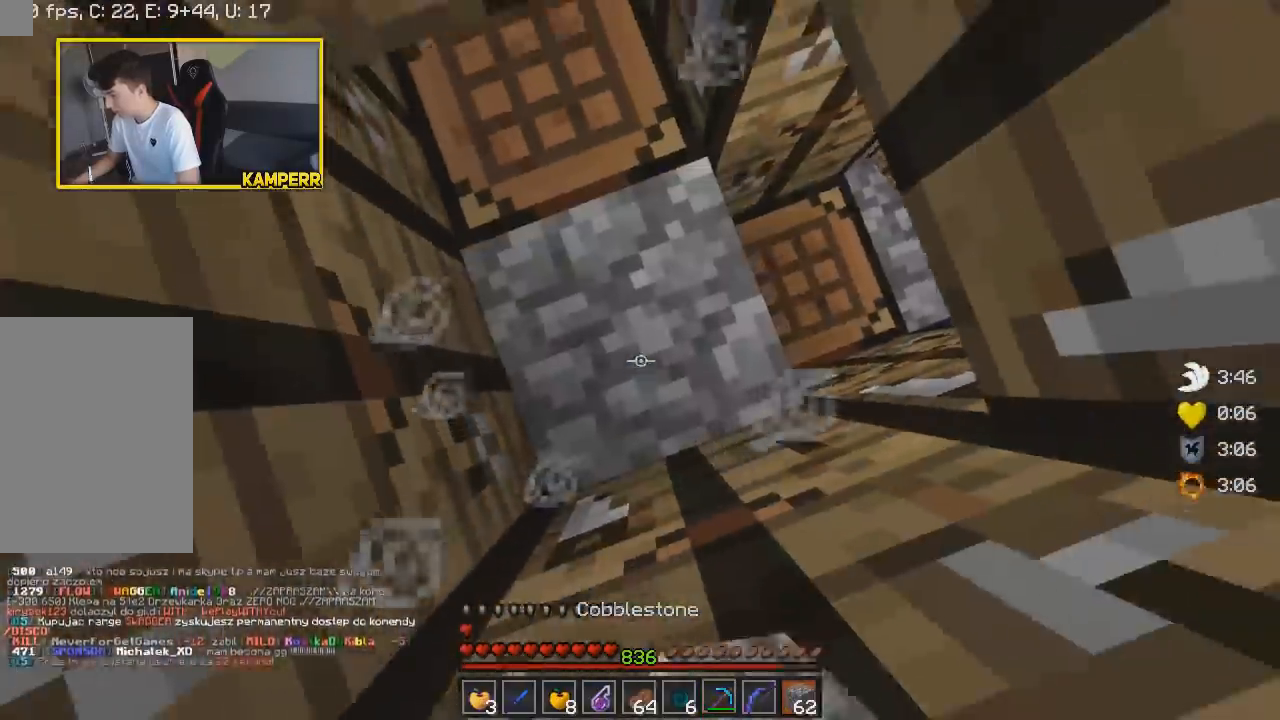
{"keys": [], "mouse": [], "events": [[117, "mouse_right", "up"], [150, "mouse_right", "down"], [467, "mouse_right", "up"]]}
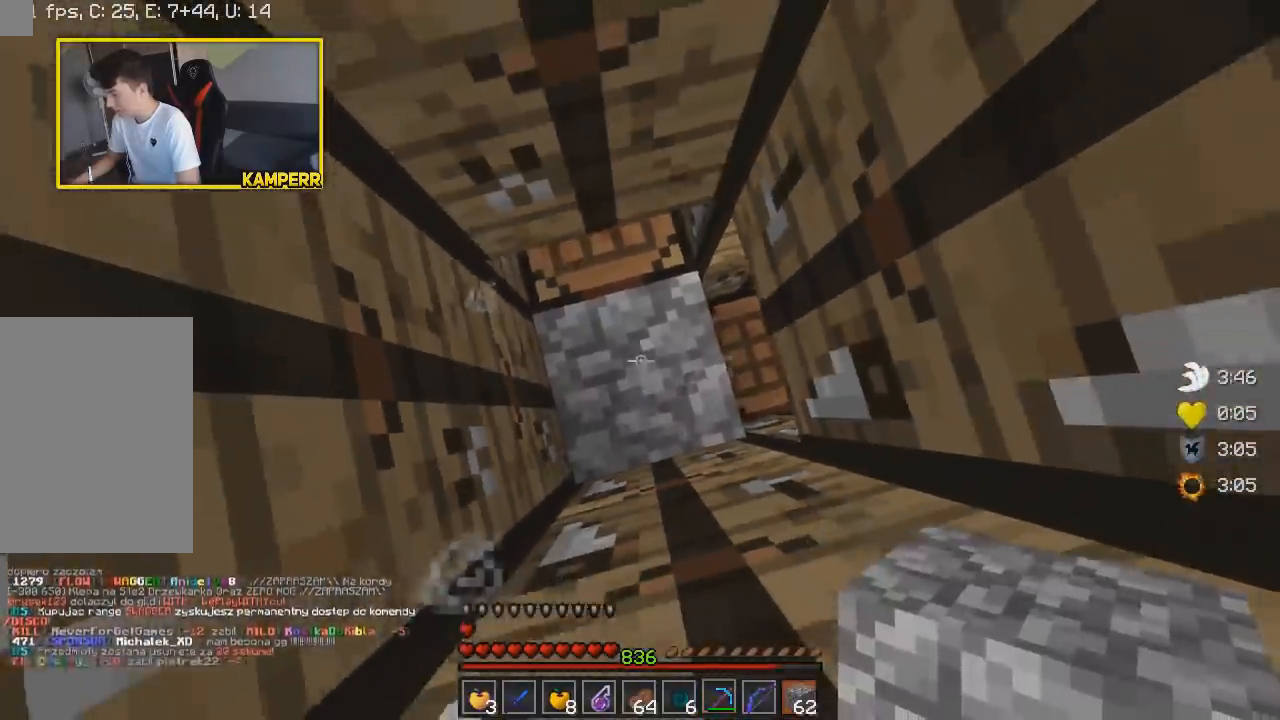
{"keys": [], "mouse": [], "events": []}